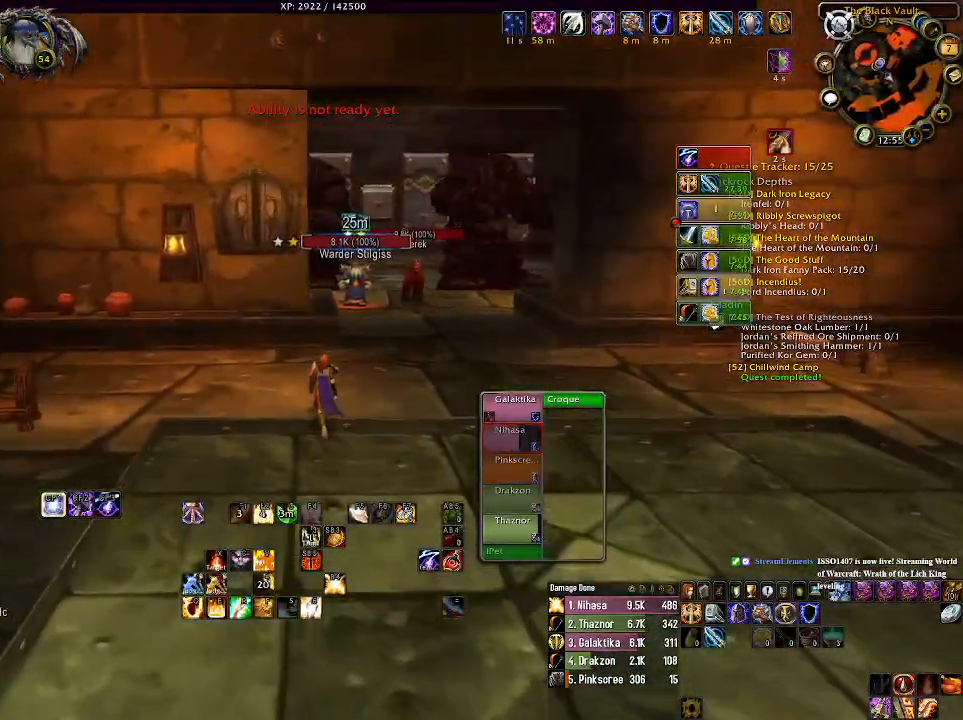
Gameplay with keyboard and mouse; each line is a JSON object with the keys and mouse buttons held at the frame after it. "events" lists presses ("down") and releases ("up") of "1", "2", "3", "4", "5", "a", "alt", "b", "c", "ctrl", "d", "e", "f", "g", "q", "r", "s", "shift", "space", "t", "tab", "v", "w", "x", "z", "mouse_left", "mouse_wheel" and "mouse_right" between this image and that frame as [ms after this image, input, new state], when the widget could be followed in between. "mouse_left", "mouse_wheel", "mouse_right" = the "left", "wheel", "right" buttons of the "mouse" list. No other keys are recorded. "wheel" means that the mouse wheel is clicked or scrolled. Mouse movement is not recorded.
{"keys": ["a", "w"], "mouse": ["left", "right"], "events": [[166, "a", "down"]]}
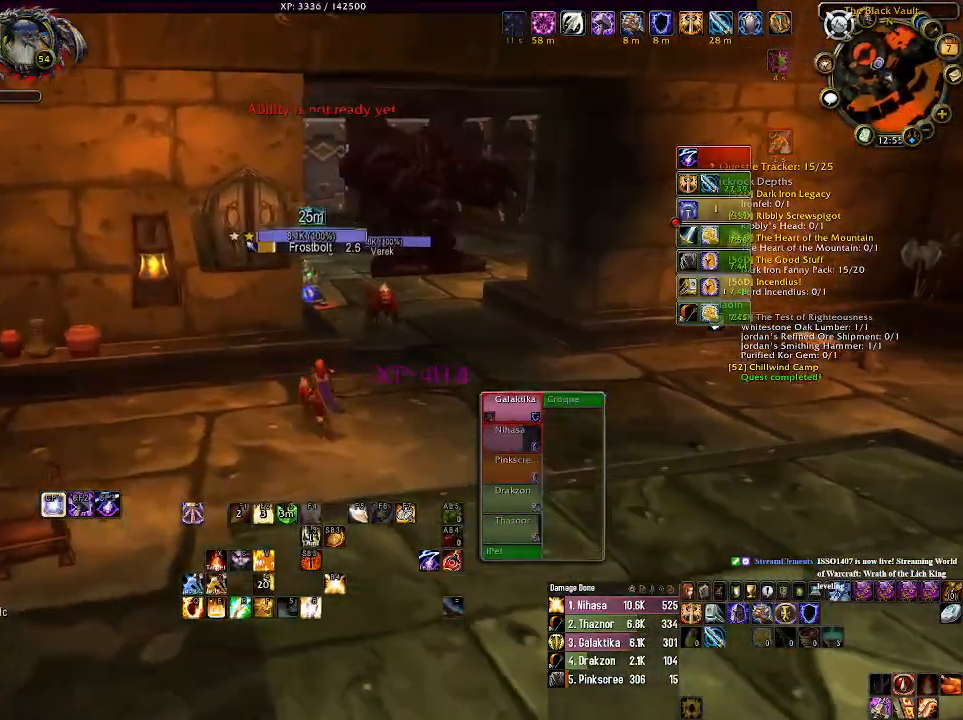
{"keys": [], "mouse": ["right"], "events": [[33, "a", "up"], [200, "w", "up"], [283, "e", "down"], [300, "mouse_left", "up"], [400, "e", "up"]]}
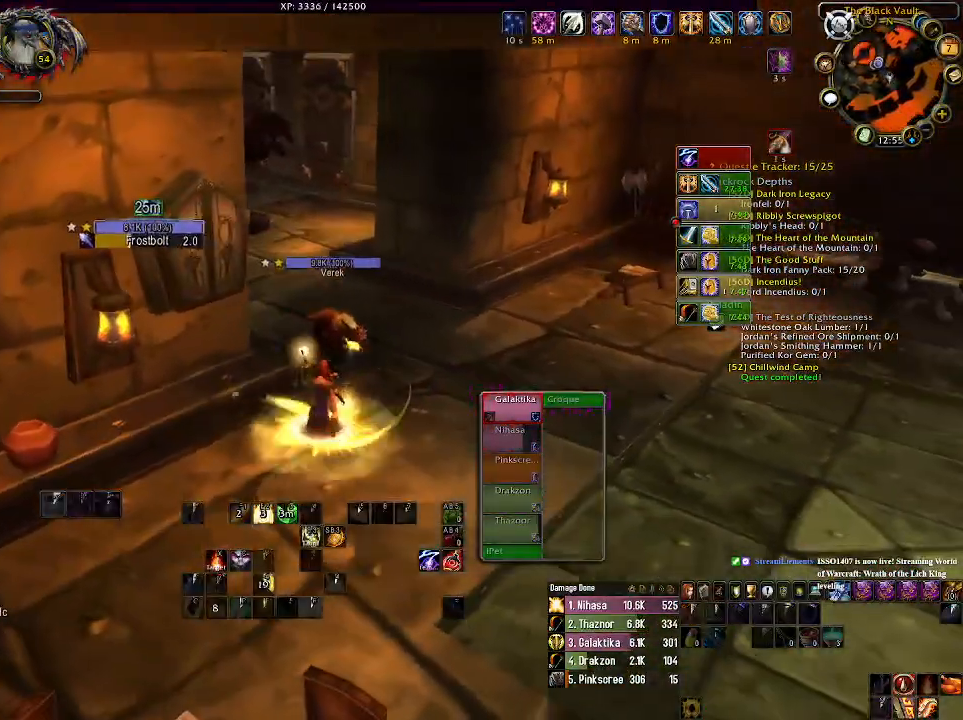
{"keys": ["s", "tab"], "mouse": ["right"], "events": [[250, "s", "down"], [450, "tab", "down"]]}
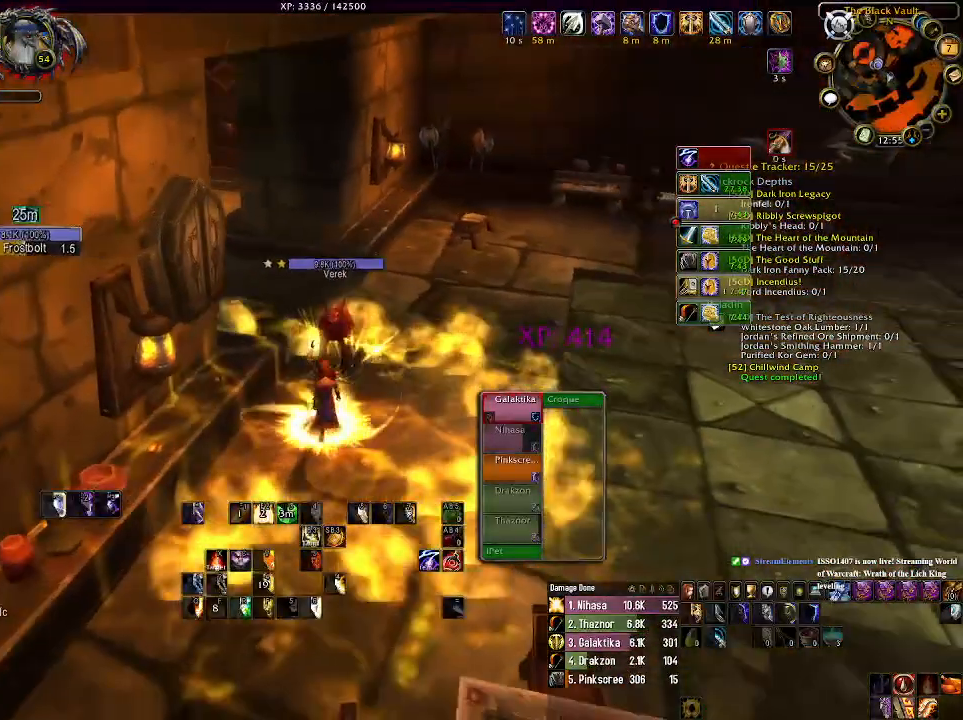
{"keys": [], "mouse": [], "events": [[100, "tab", "up"], [116, "s", "up"], [300, "1", "down"], [366, "mouse_right", "up"], [416, "1", "up"]]}
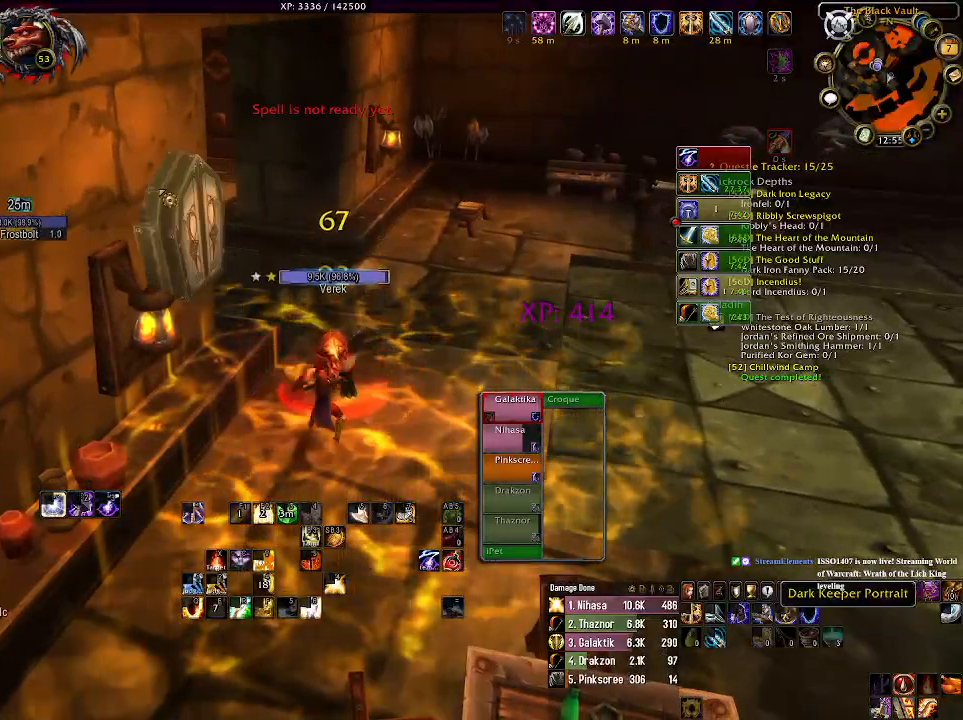
{"keys": ["1"], "mouse": [], "events": [[33, "1", "down"], [116, "1", "up"], [250, "1", "down"], [333, "1", "up"], [433, "1", "down"]]}
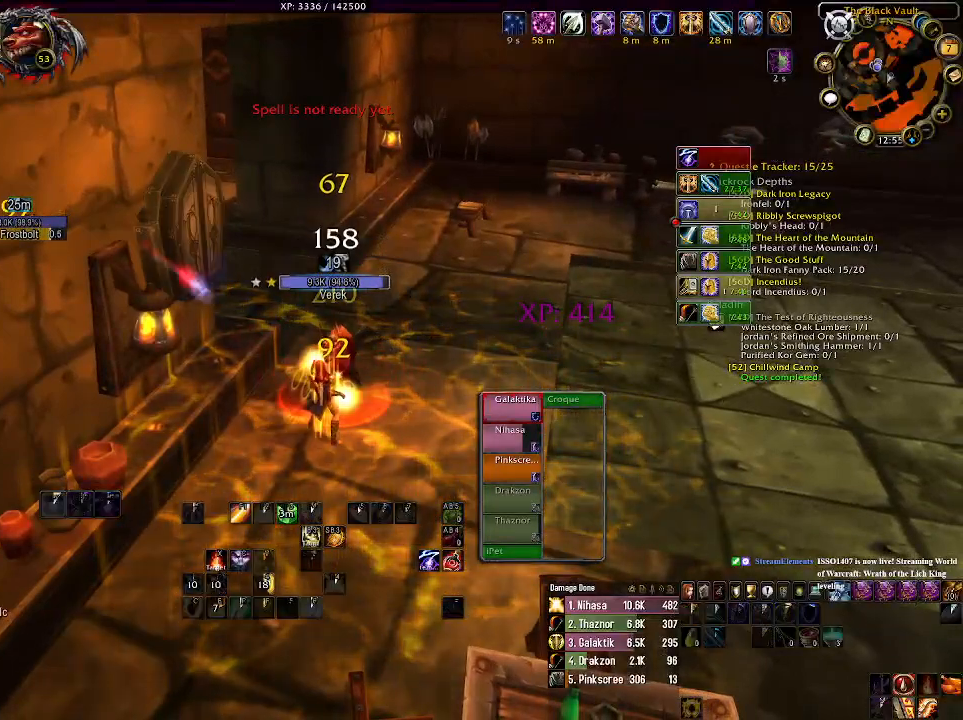
{"keys": ["1"], "mouse": [], "events": [[50, "1", "up"], [150, "1", "down"], [300, "1", "up"], [433, "1", "down"]]}
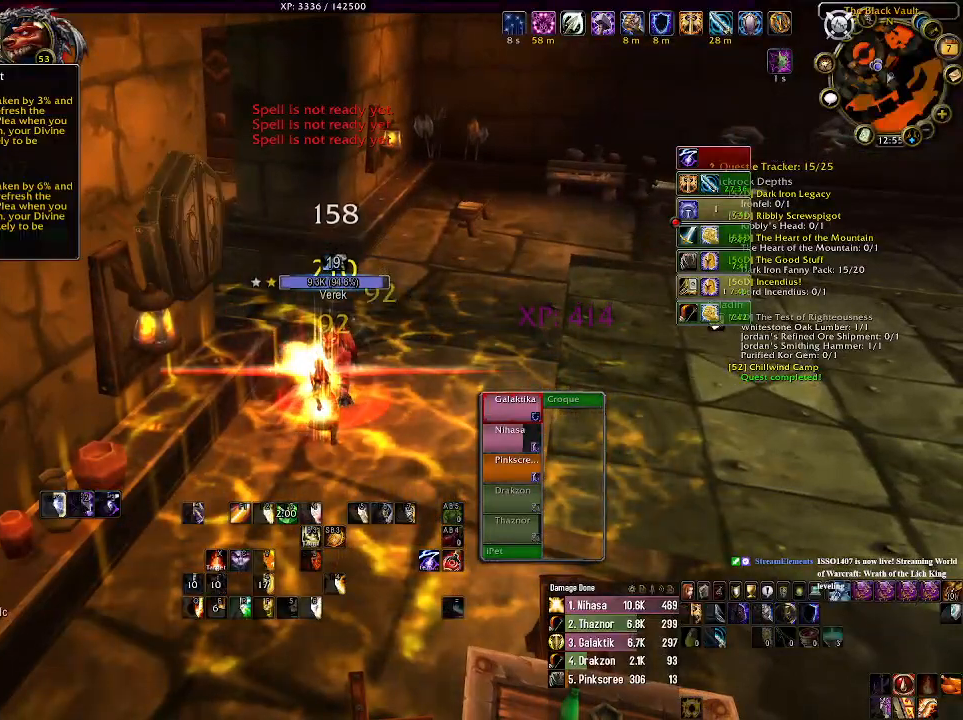
{"keys": [], "mouse": [], "events": [[16, "1", "up"]]}
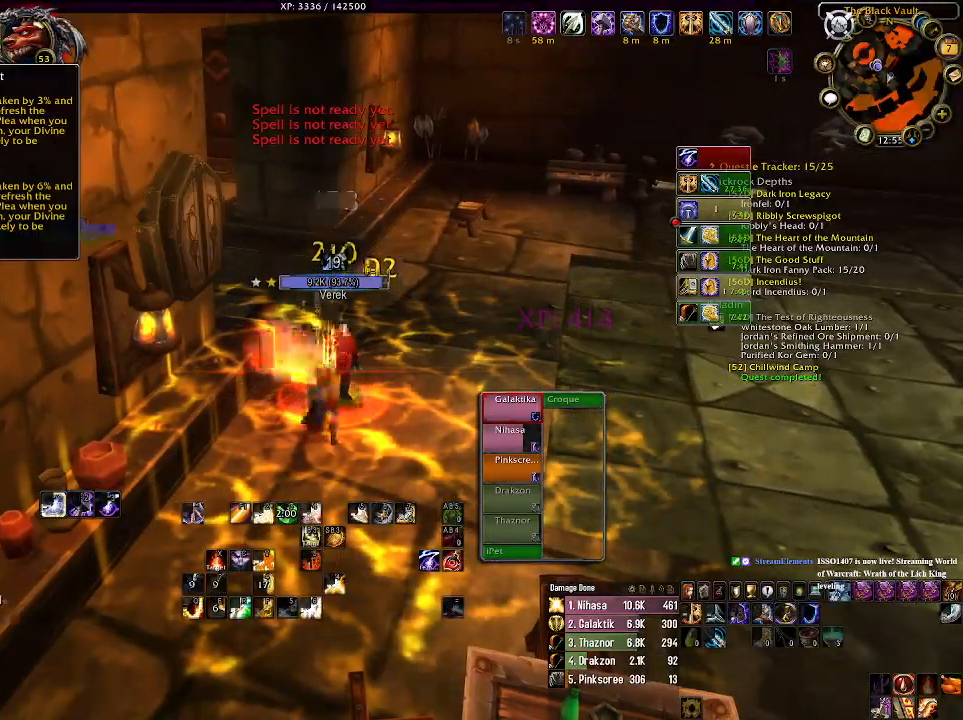
{"keys": [], "mouse": [], "events": []}
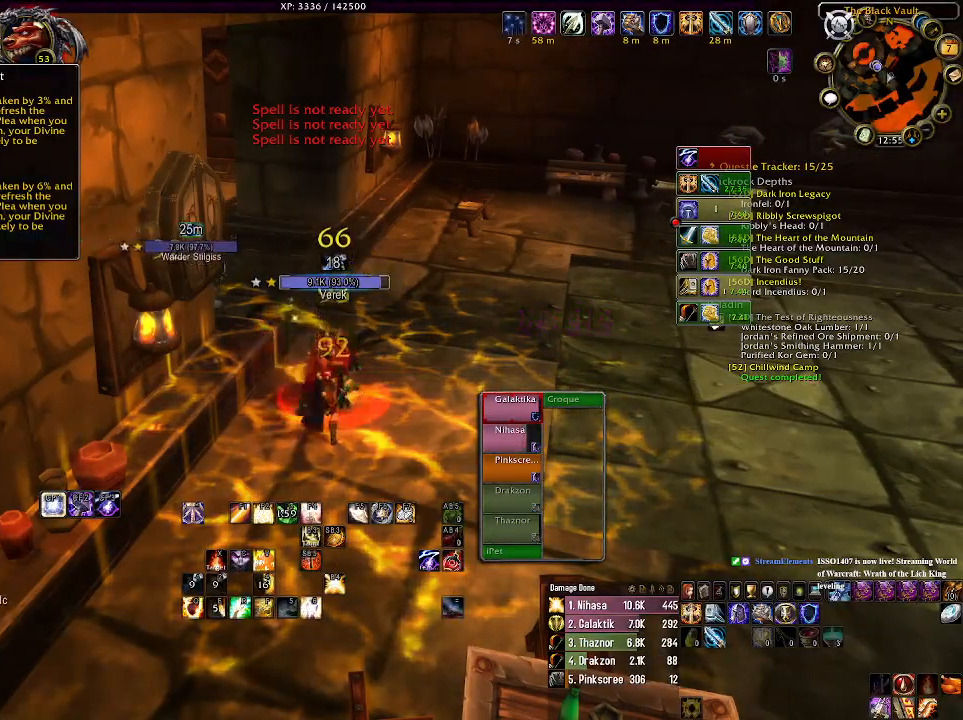
{"keys": [], "mouse": [], "events": []}
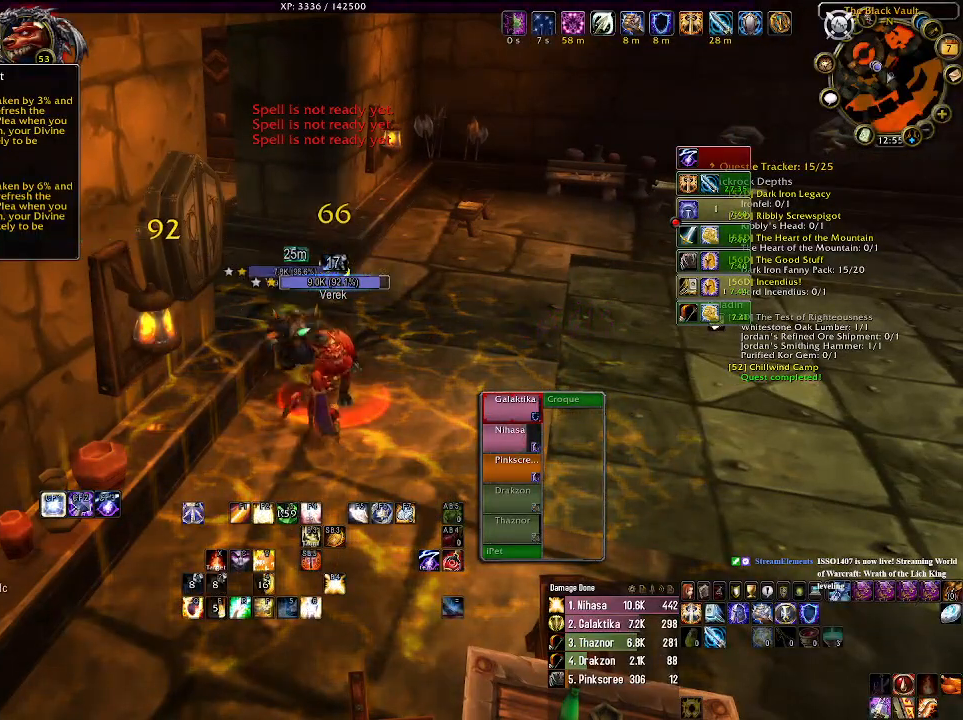
{"keys": [], "mouse": [], "events": []}
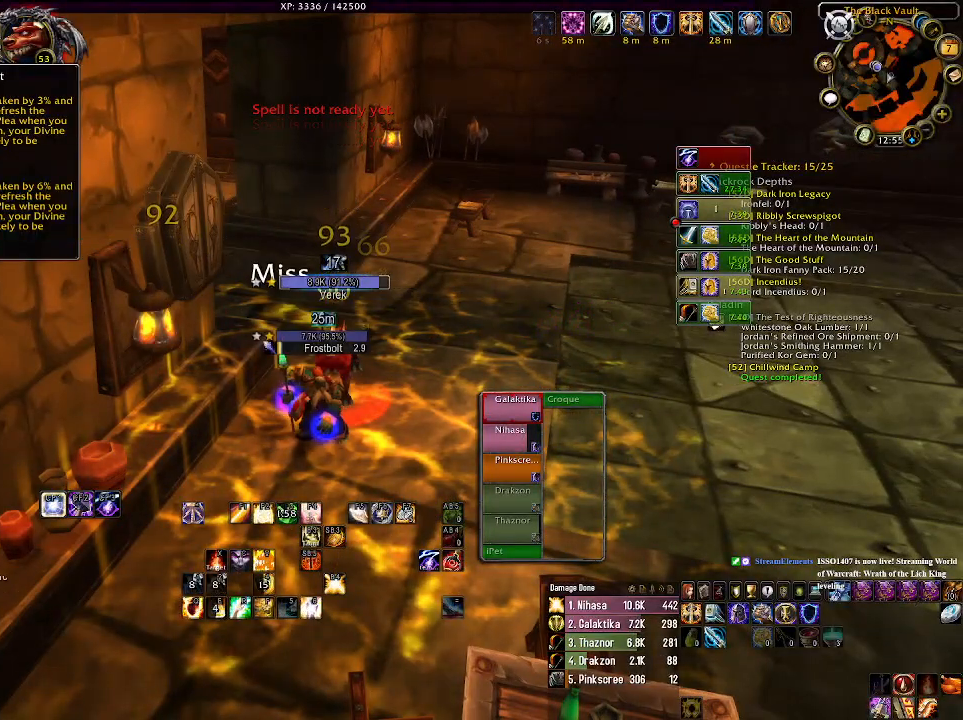
{"keys": [], "mouse": [], "events": [[66, "1", "down"], [216, "1", "up"], [300, "1", "down"], [383, "1", "up"]]}
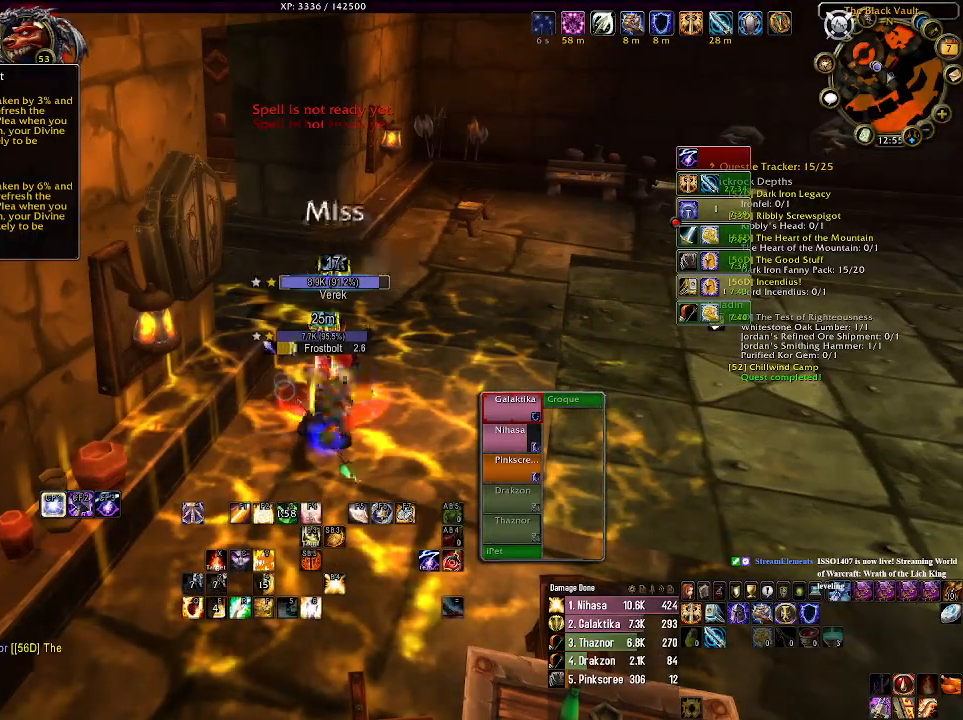
{"keys": [], "mouse": [], "events": []}
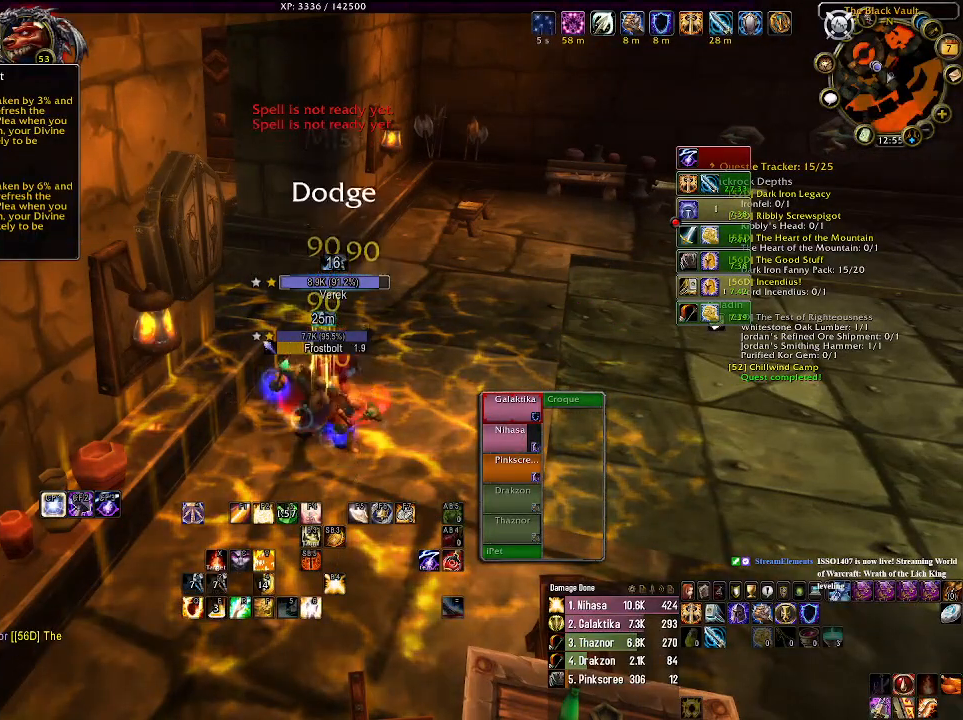
{"keys": [], "mouse": [], "events": []}
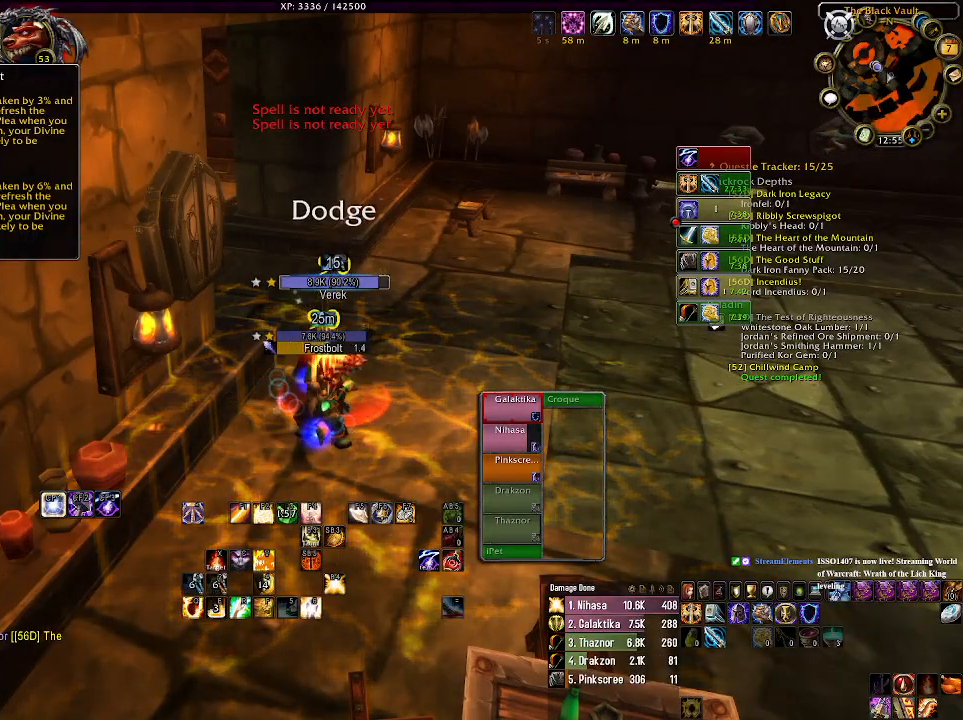
{"keys": [], "mouse": [], "events": [[133, "e", "down"], [216, "e", "up"]]}
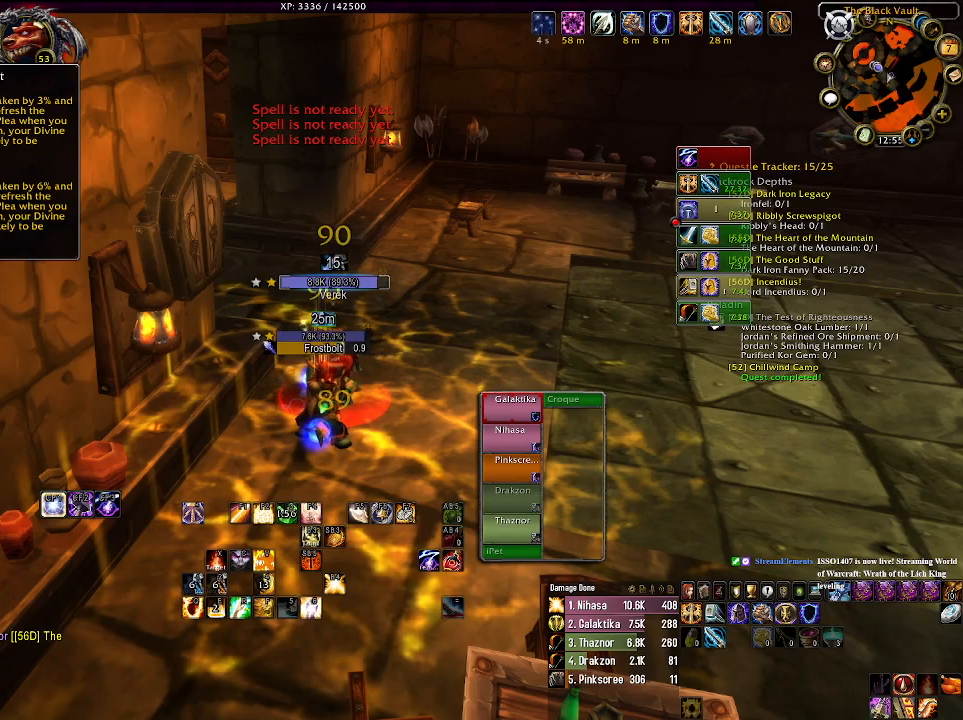
{"keys": ["1"], "mouse": [], "events": [[383, "1", "down"]]}
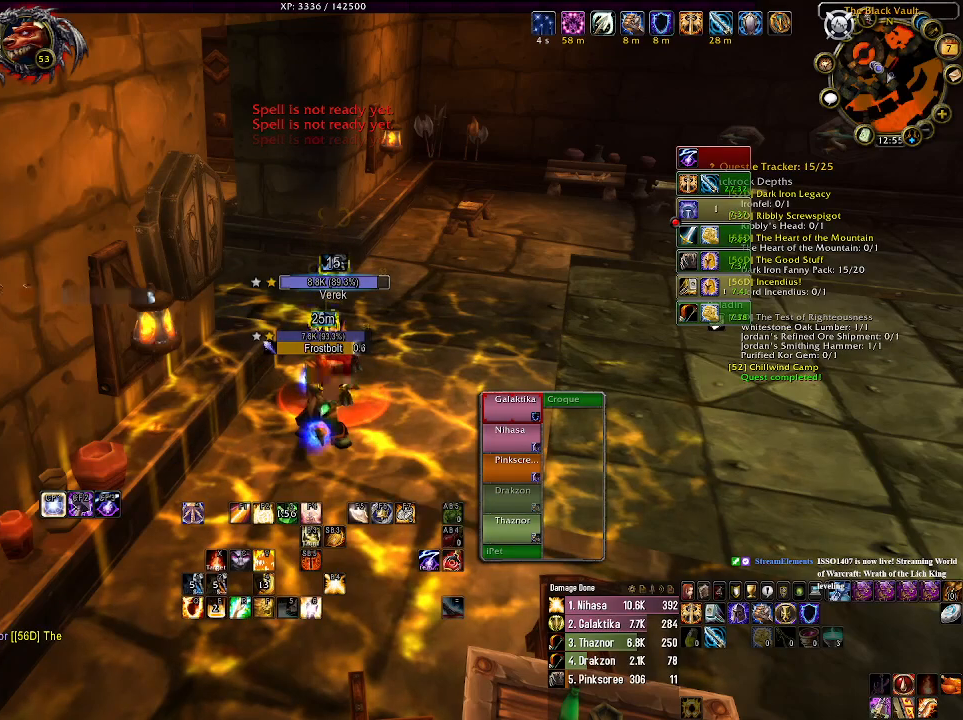
{"keys": [], "mouse": [], "events": [[33, "1", "up"], [133, "1", "down"], [266, "1", "up"]]}
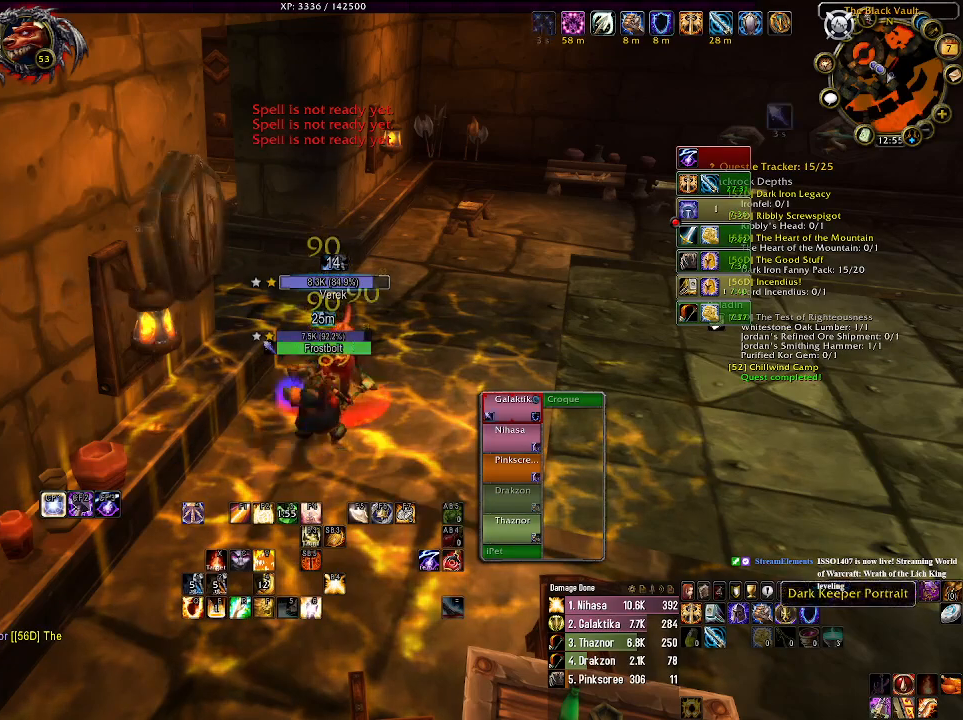
{"keys": [], "mouse": [], "events": []}
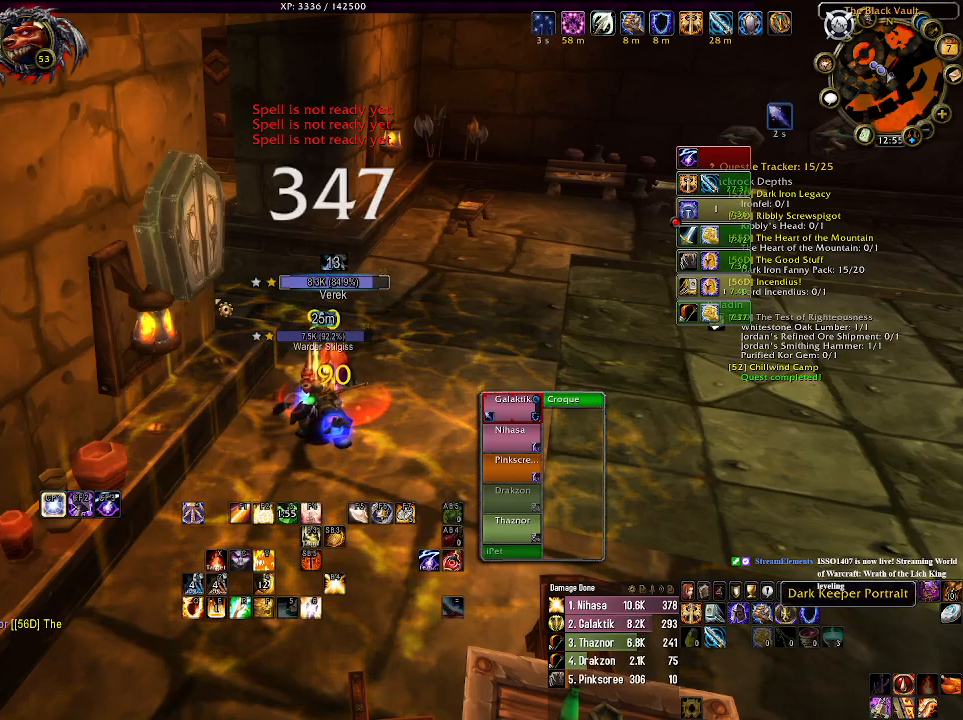
{"keys": [], "mouse": [], "events": [[400, "mouse_right", "down"], [500, "mouse_right", "up"]]}
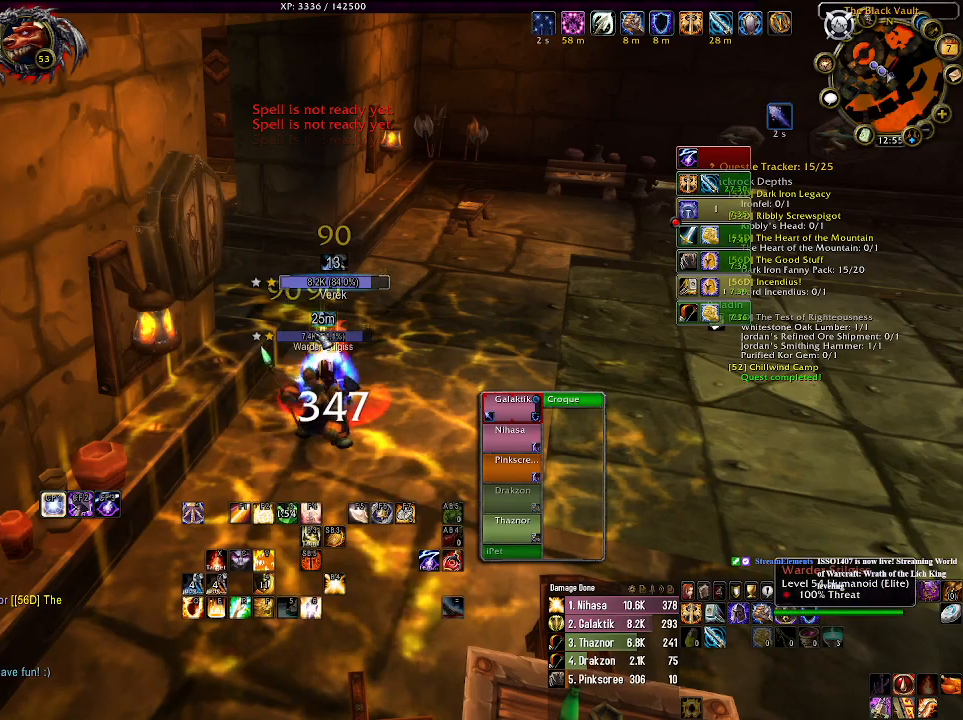
{"keys": [], "mouse": ["right"], "events": [[183, "mouse_right", "down"], [283, "4", "down"], [400, "4", "up"]]}
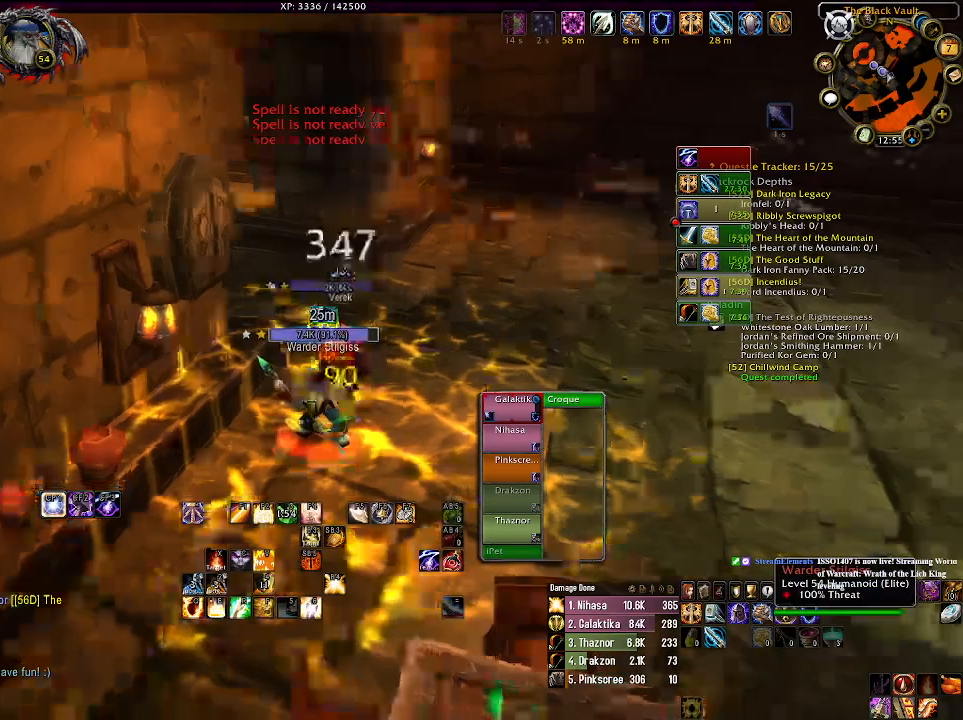
{"keys": ["s"], "mouse": ["right"], "events": [[383, "s", "down"]]}
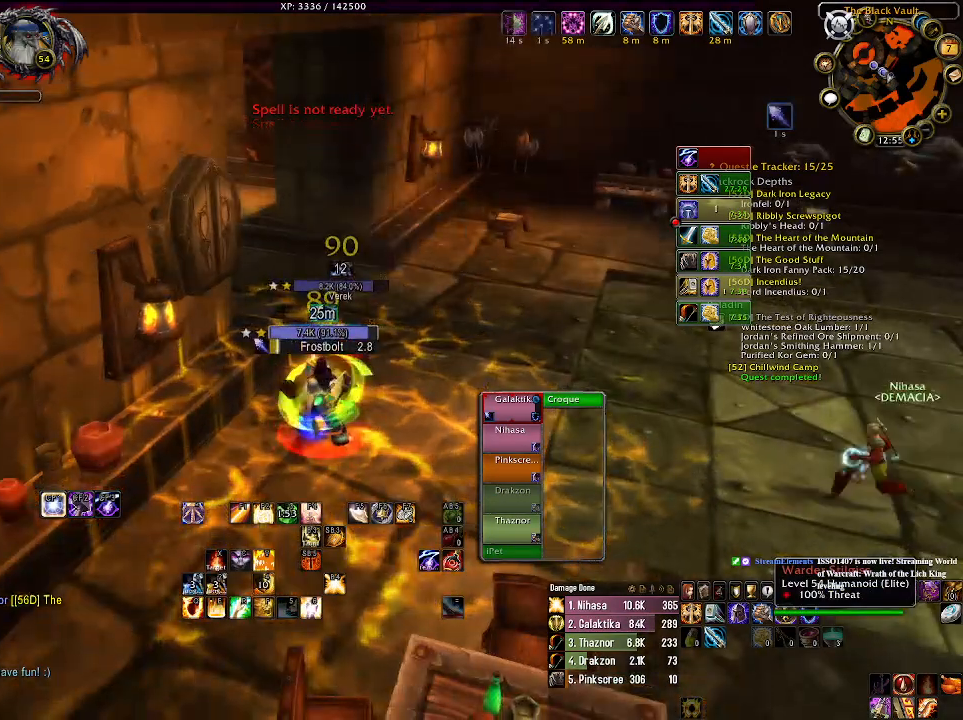
{"keys": [], "mouse": ["right"], "events": [[66, "s", "up"], [316, "e", "down"], [433, "e", "up"]]}
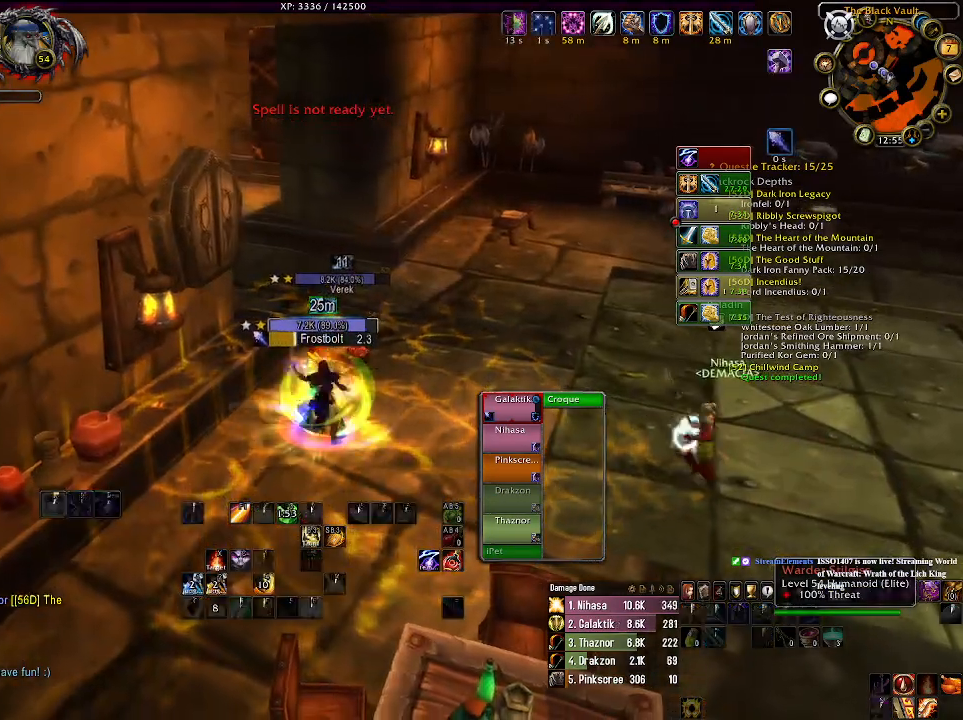
{"keys": [], "mouse": ["right"], "events": [[183, "d", "down"], [250, "d", "up"]]}
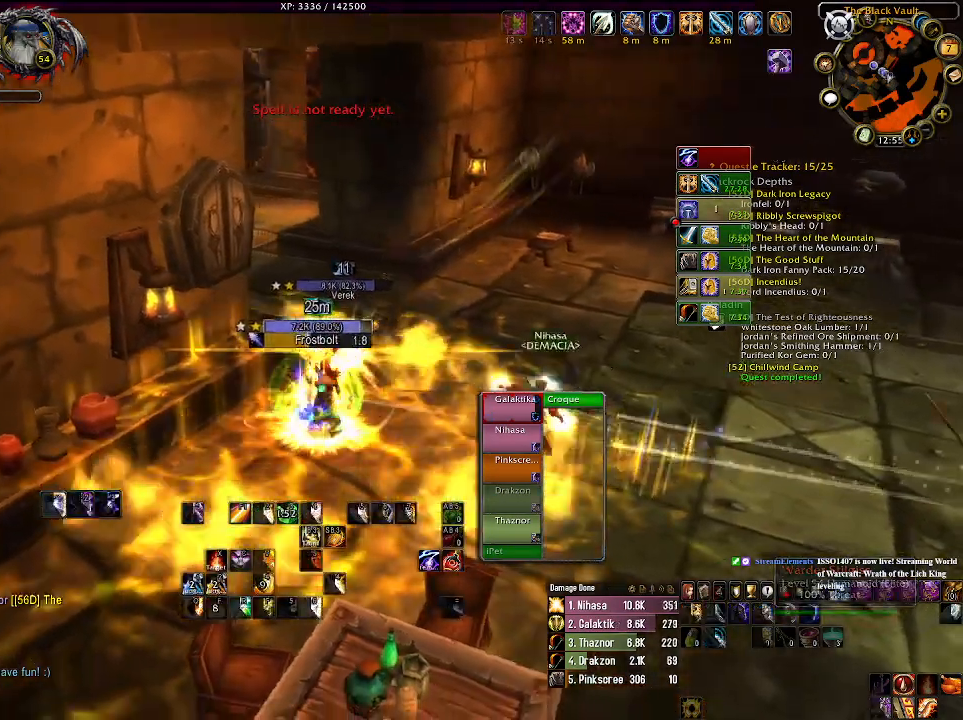
{"keys": ["1"], "mouse": [], "events": [[50, "1", "down"], [166, "1", "up"], [216, "mouse_right", "up"], [333, "1", "down"], [400, "1", "up"], [500, "1", "down"]]}
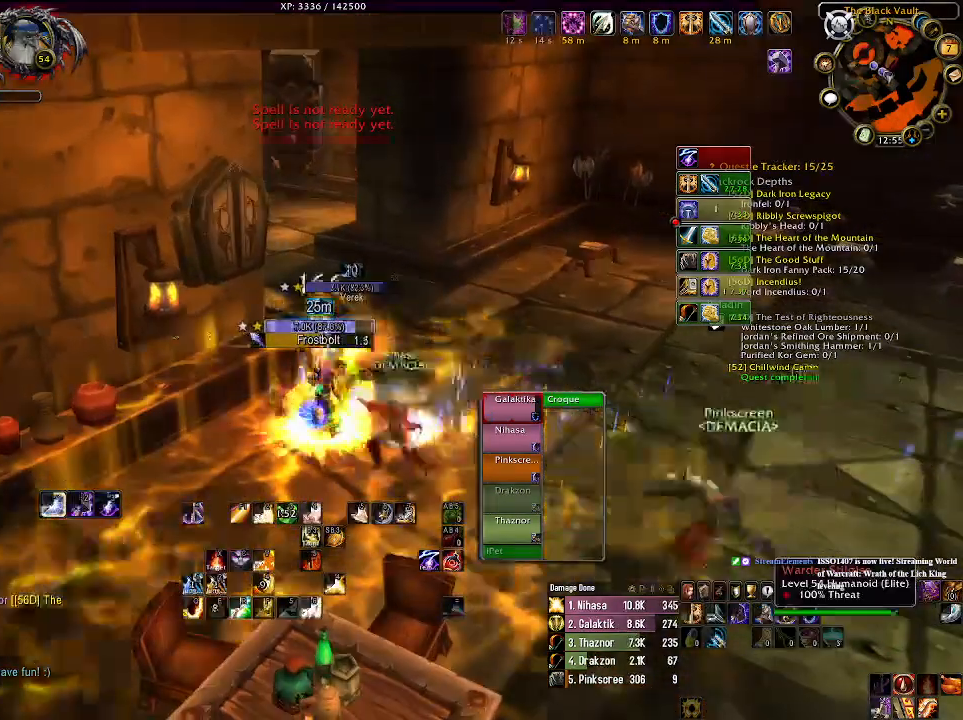
{"keys": ["1"], "mouse": [], "events": [[133, "1", "up"], [233, "1", "down"], [350, "1", "up"], [483, "1", "down"]]}
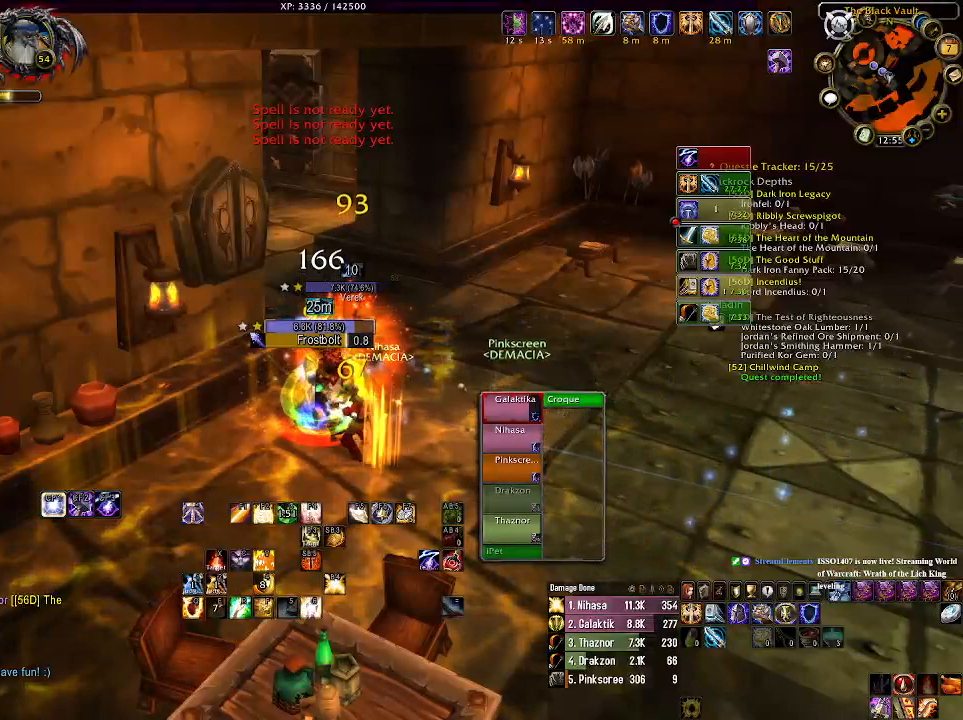
{"keys": [], "mouse": [], "events": [[50, "1", "up"]]}
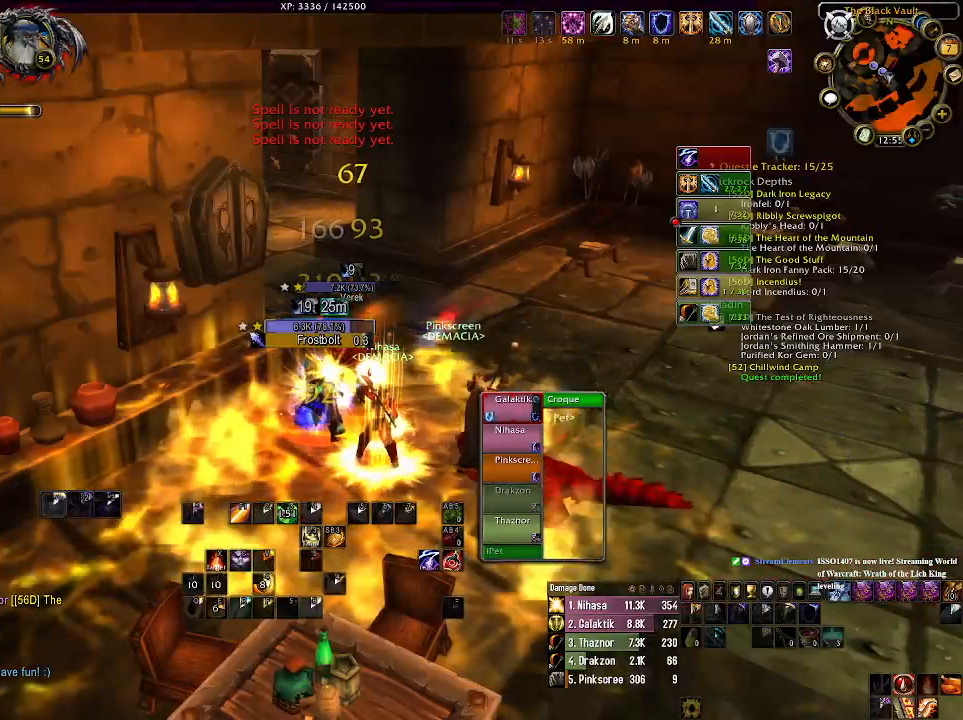
{"keys": [], "mouse": [], "events": [[66, "mouse_left", "down"], [150, "mouse_left", "up"]]}
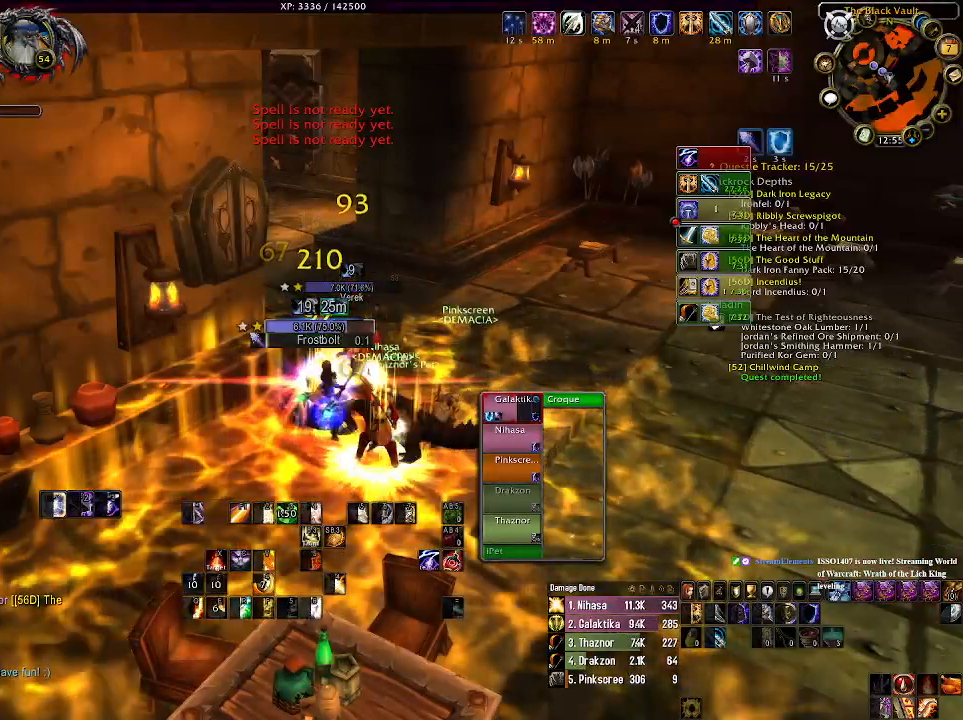
{"keys": [], "mouse": [], "events": []}
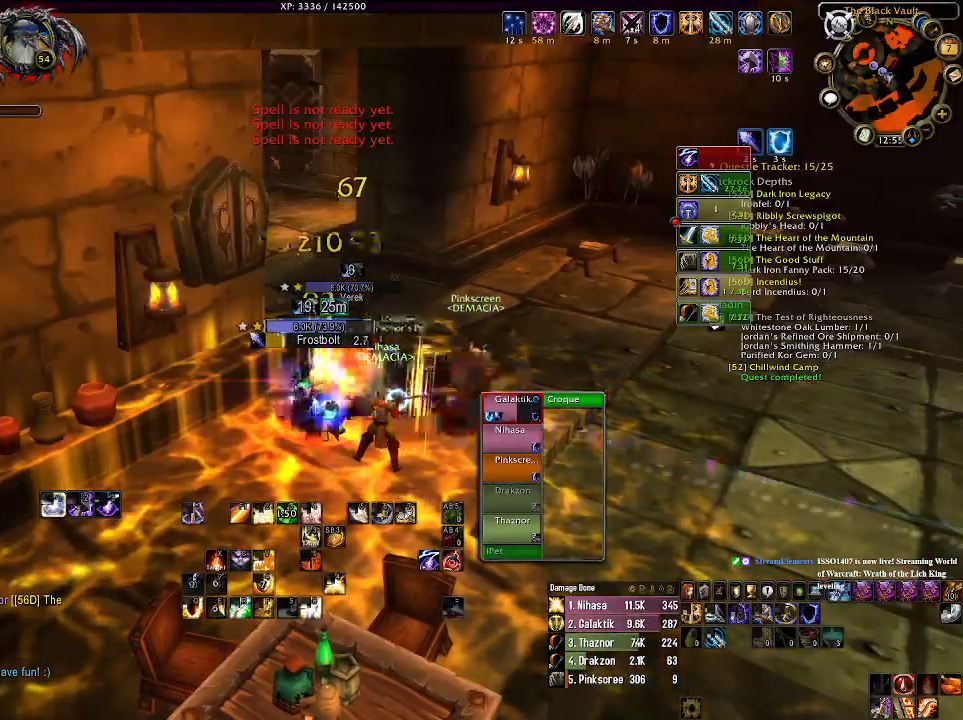
{"keys": [], "mouse": [], "events": []}
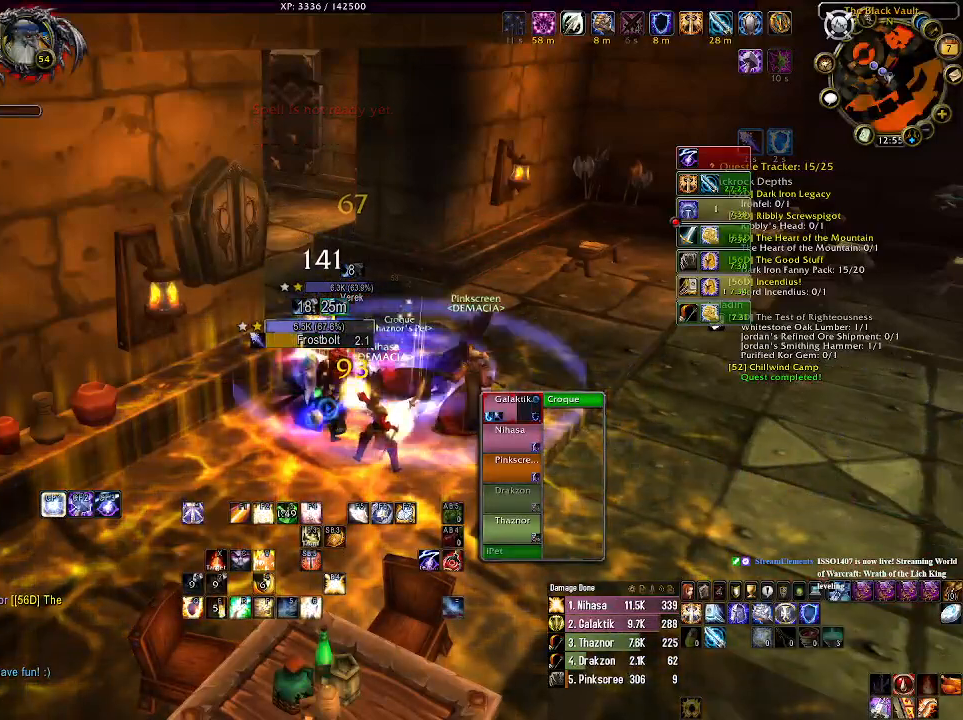
{"keys": [], "mouse": [], "events": [[366, "mouse_left", "down"], [483, "mouse_left", "up"]]}
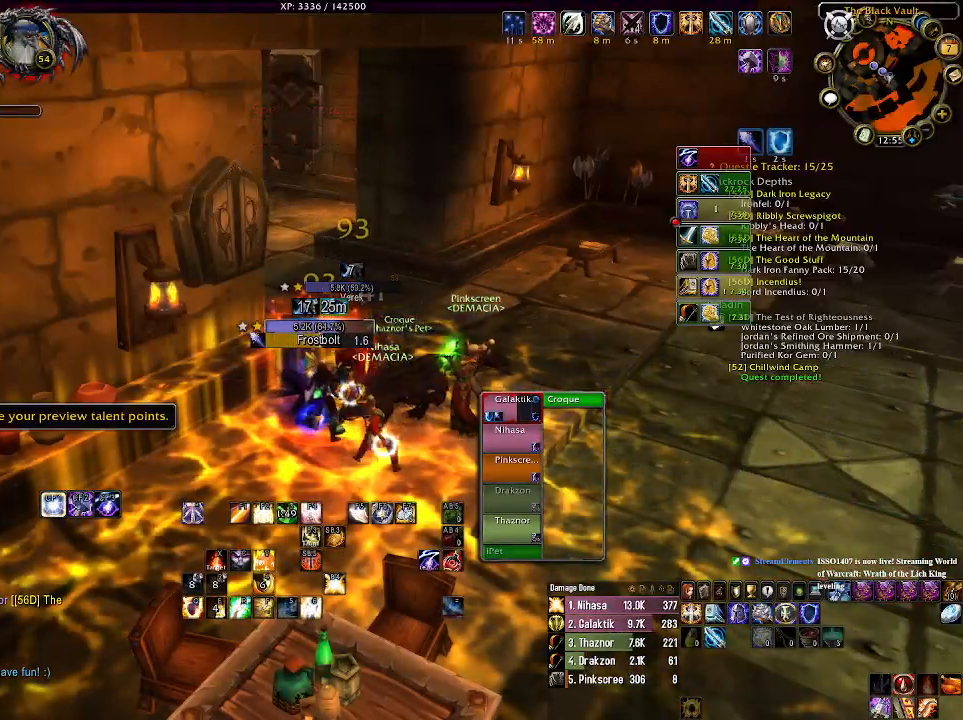
{"keys": [], "mouse": [], "events": []}